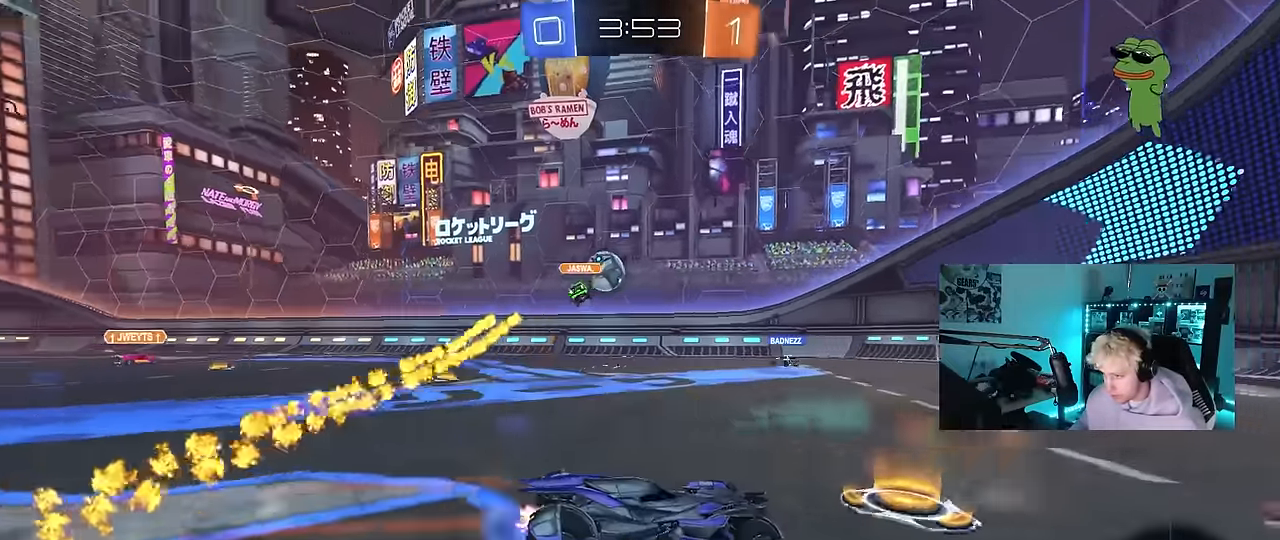
Gameplay with keyboard and mouse; each line is a JSON object with the keys and mouse buttons held at the frame after it. "events" lists presses ("down") and releases ("up") of "1", "2", "3", "4", "5", "a", "alt", "c", "caps_lock", "ctrl", "d", "e", "f", "g", "q", "r", "s", "shift", "space", "t", "tab", "v", "w", "x", "z", "mouse_left", "mouse_wheel" and "mouse_right" between this image and that frame as [ms after this image, input, new state], when the widget could be followed in between. "mouse_left", "mouse_wheel", "mouse_right" = the "left", "wheel", "right" buttons of the "mouse" list. No other keys are recorded. "wheel" means that the mouse wheel is clicked or scrolled. Mouse movement is not recorded.
{"keys": ["a", "w"], "mouse": [], "events": [[17, "shift", "down"], [150, "shift", "up"]]}
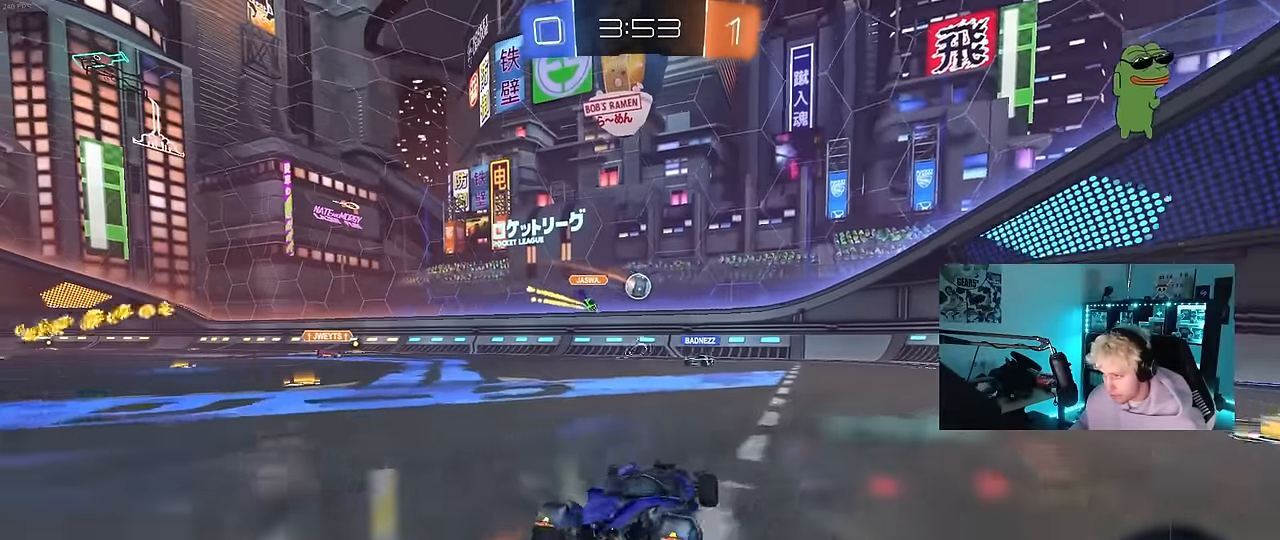
{"keys": ["a", "w"], "mouse": [], "events": []}
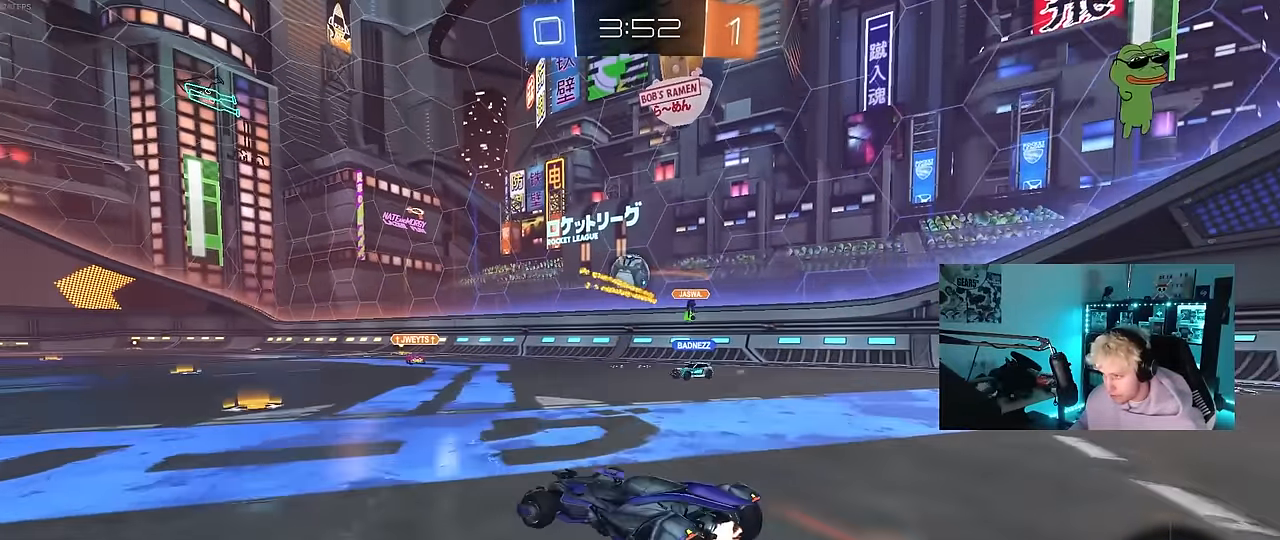
{"keys": ["a", "shift", "w"], "mouse": [], "events": [[50, "a", "up"], [50, "d", "down"], [133, "a", "down"], [133, "d", "up"], [233, "a", "up"], [333, "a", "down"], [417, "shift", "down"]]}
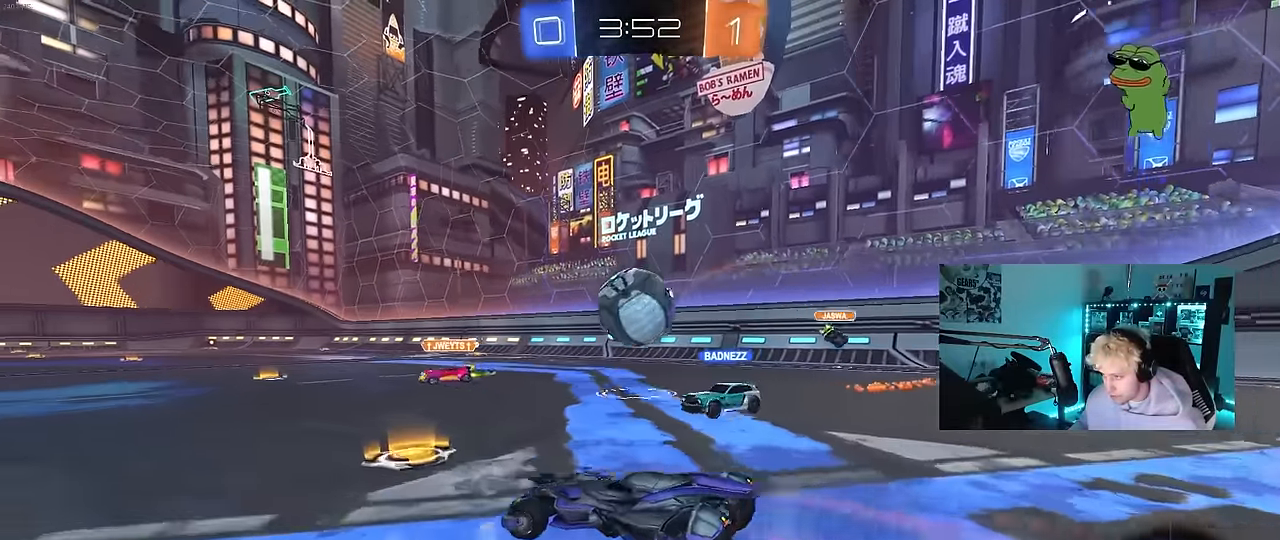
{"keys": ["a", "w"], "mouse": [], "events": [[17, "shift", "up"]]}
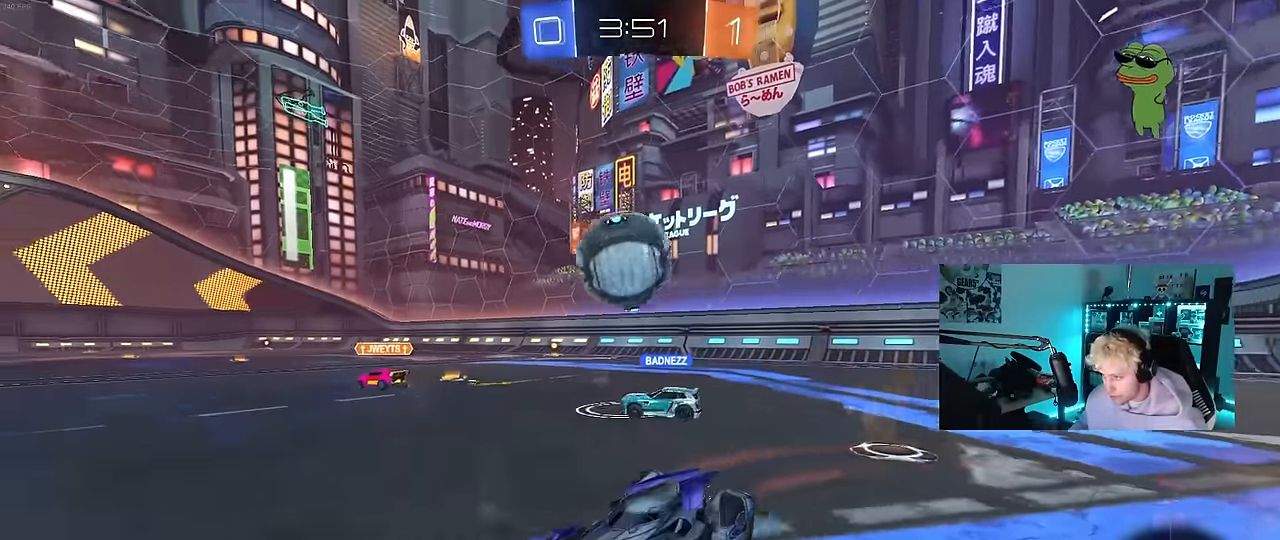
{"keys": ["d", "w"], "mouse": [], "events": [[33, "a", "up"], [33, "d", "down"], [167, "d", "up"], [500, "d", "down"]]}
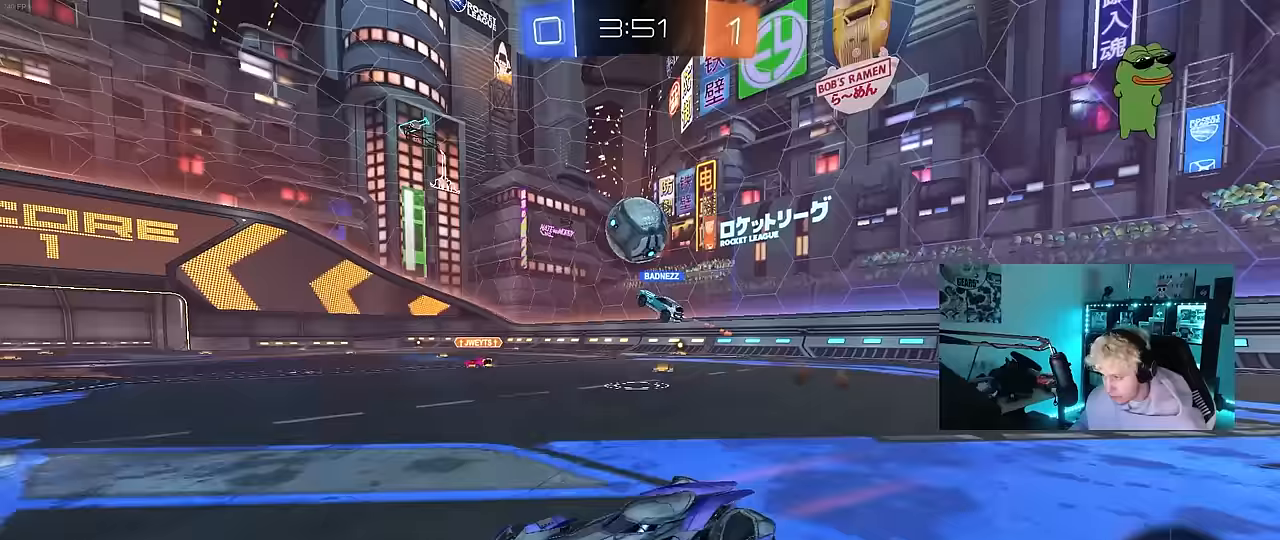
{"keys": ["d", "w"], "mouse": [], "events": [[183, "d", "up"], [417, "d", "down"]]}
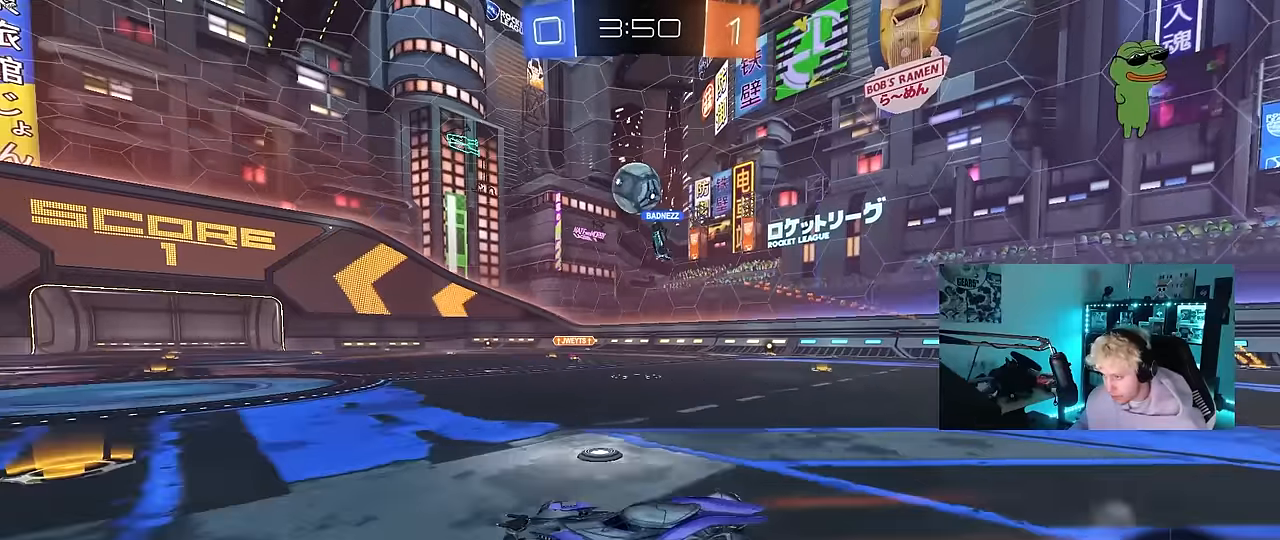
{"keys": ["a", "w"], "mouse": [], "events": [[17, "d", "up"], [250, "d", "down"], [350, "a", "down"], [350, "d", "up"]]}
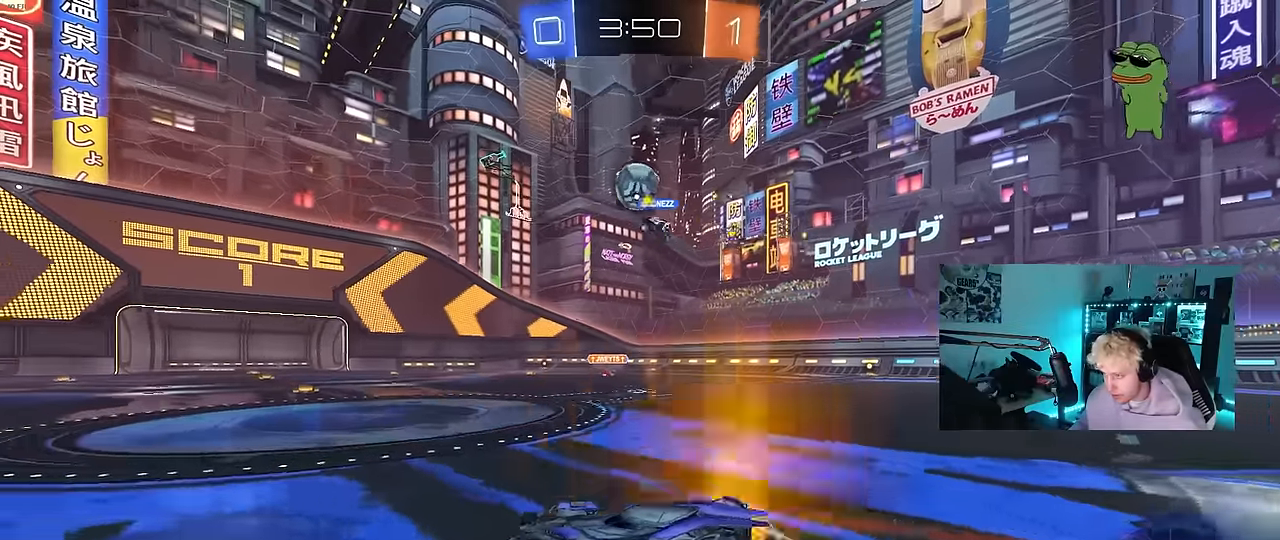
{"keys": ["w"], "mouse": [], "events": [[67, "a", "up"]]}
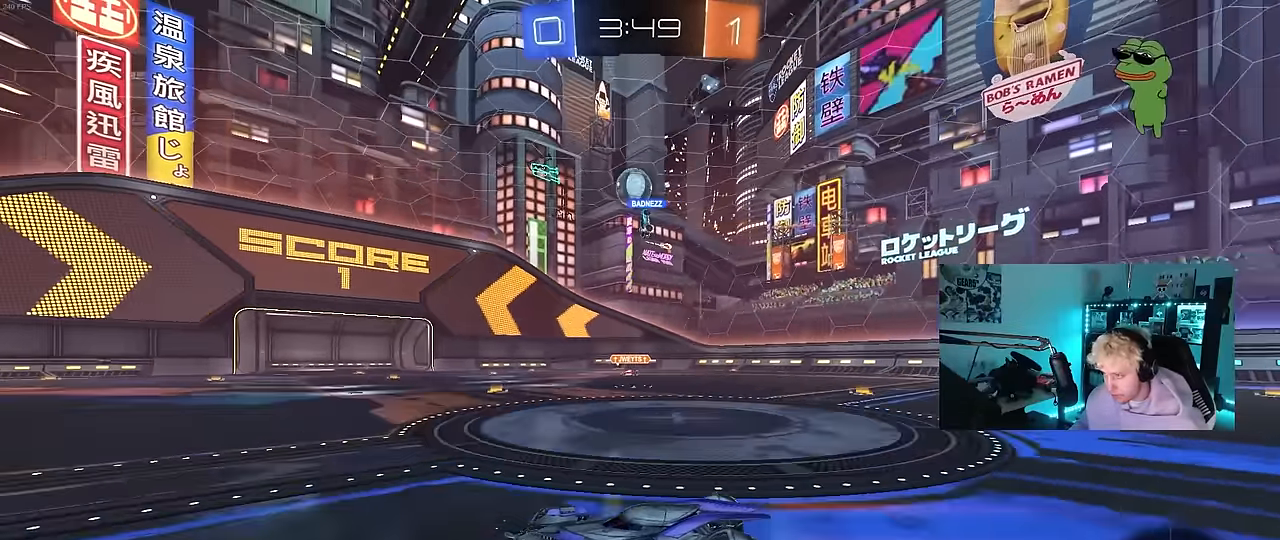
{"keys": ["w"], "mouse": [], "events": [[100, "d", "down"], [183, "d", "up"], [317, "a", "down"], [467, "a", "up"]]}
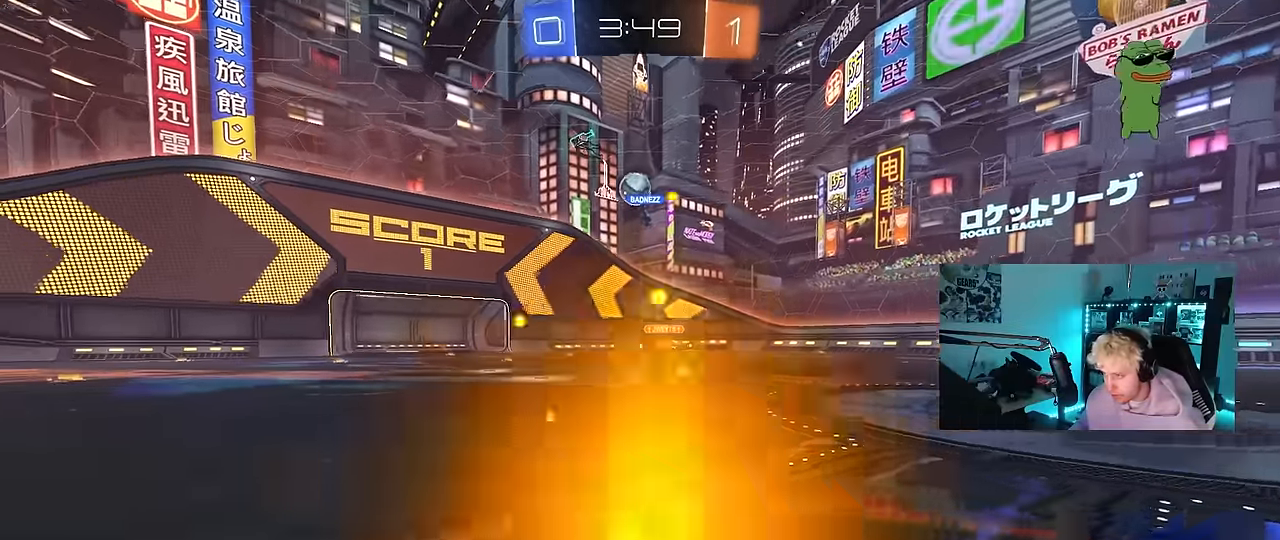
{"keys": ["w"], "mouse": [], "events": []}
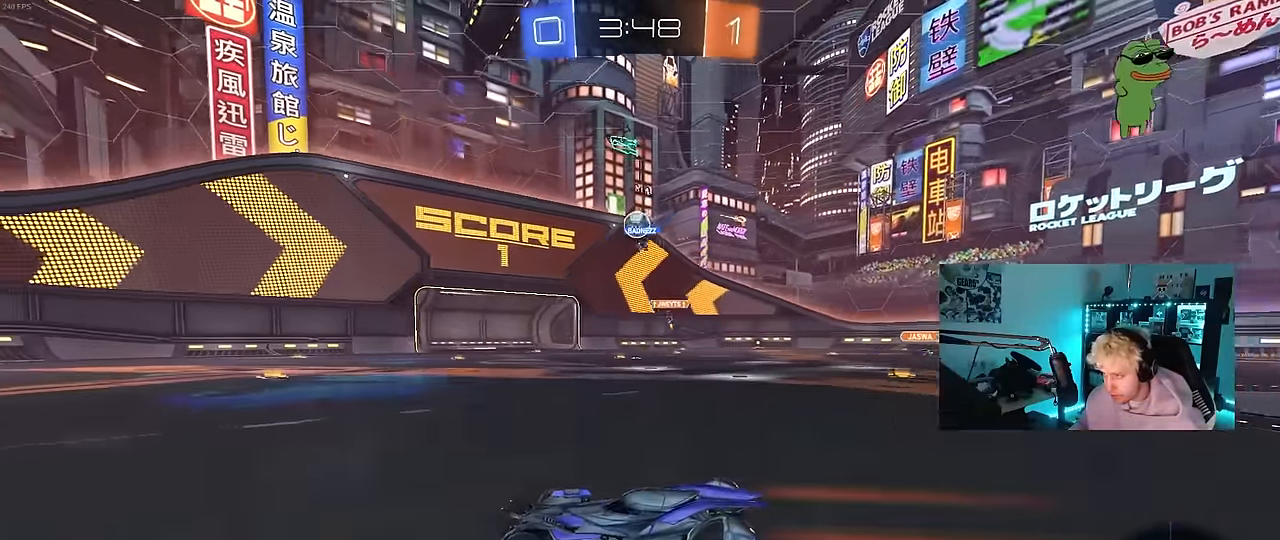
{"keys": ["w"], "mouse": [], "events": [[67, "d", "down"], [217, "d", "up"]]}
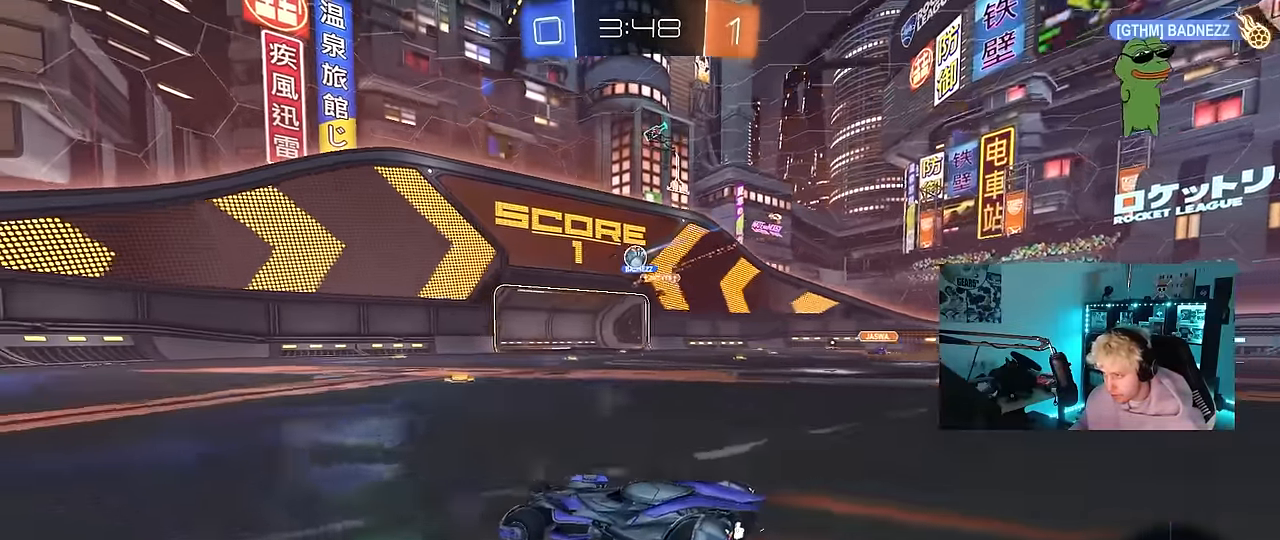
{"keys": ["a", "w"], "mouse": [], "events": [[416, "a", "down"]]}
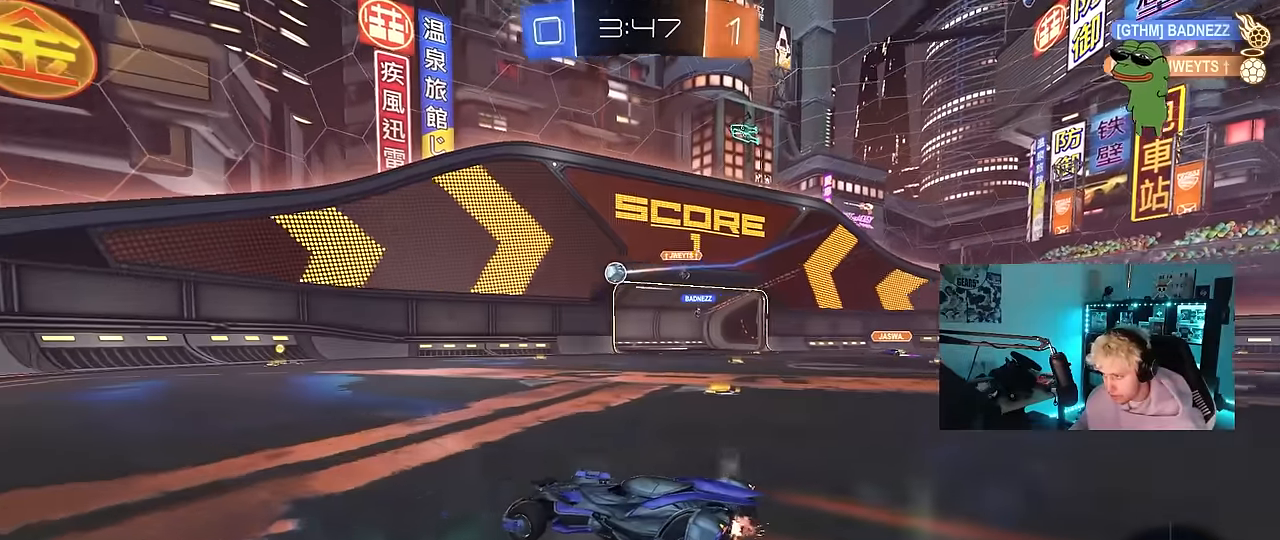
{"keys": ["w"], "mouse": ["left"], "events": [[100, "a", "up"], [150, "d", "down"], [200, "d", "up"], [300, "d", "down"], [383, "d", "up"], [433, "mouse_left", "down"]]}
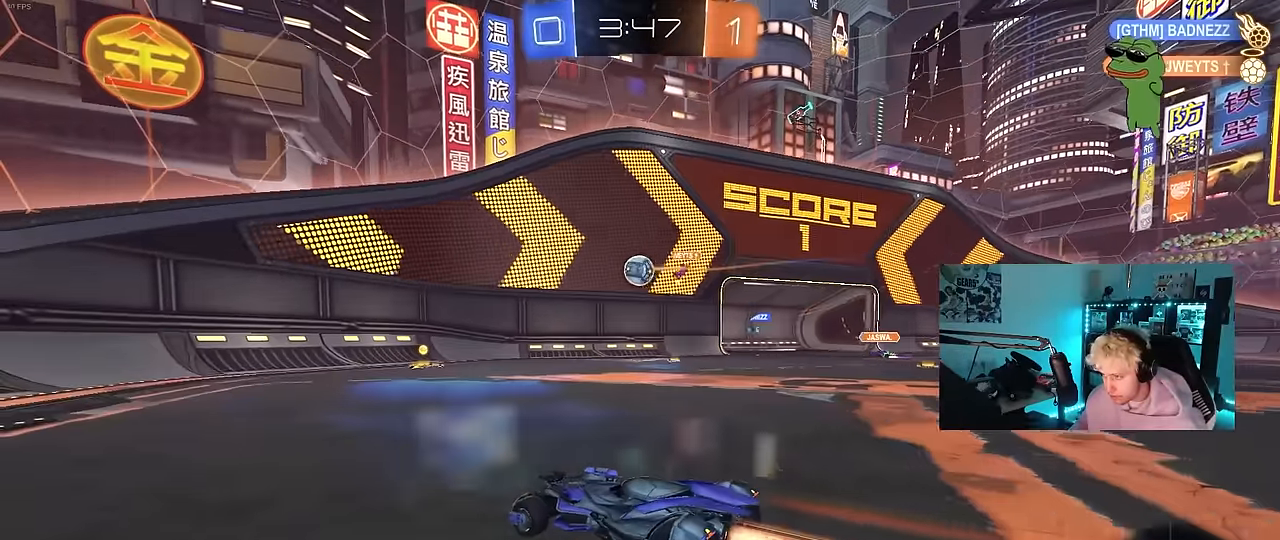
{"keys": ["w"], "mouse": ["left"], "events": [[33, "d", "down"], [166, "d", "up"]]}
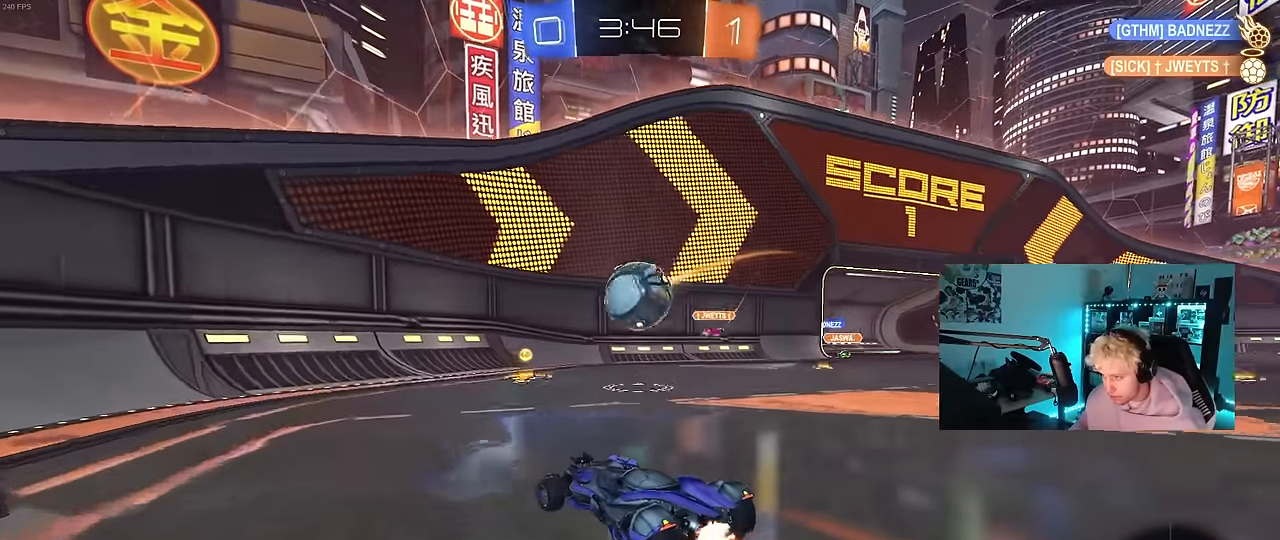
{"keys": ["d", "w"], "mouse": [], "events": [[83, "d", "down"], [183, "shift", "down"], [233, "mouse_left", "up"], [283, "shift", "up"]]}
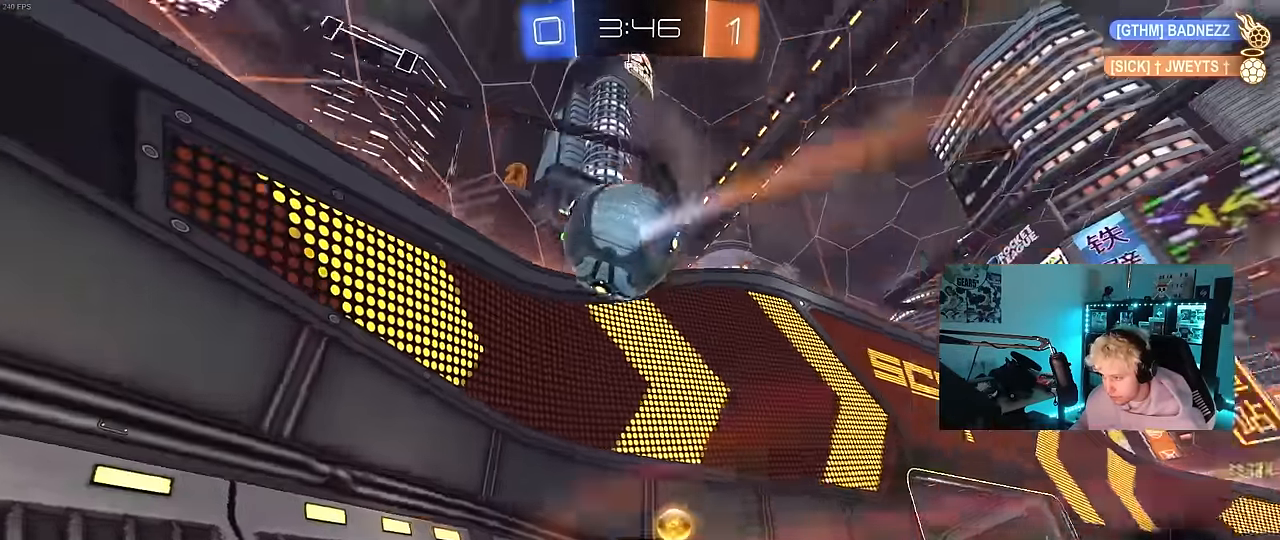
{"keys": ["a", "w"], "mouse": [], "events": [[66, "shift", "down"], [100, "shift", "up"], [433, "d", "up"], [483, "a", "down"]]}
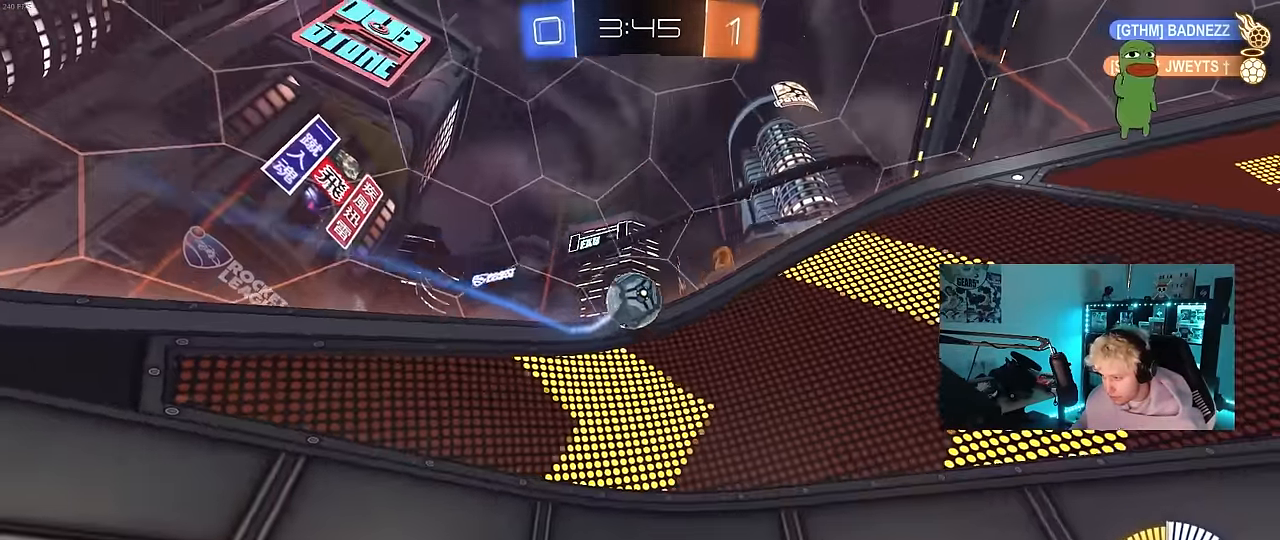
{"keys": ["w"], "mouse": [], "events": [[33, "a", "up"], [166, "d", "down"], [400, "d", "up"]]}
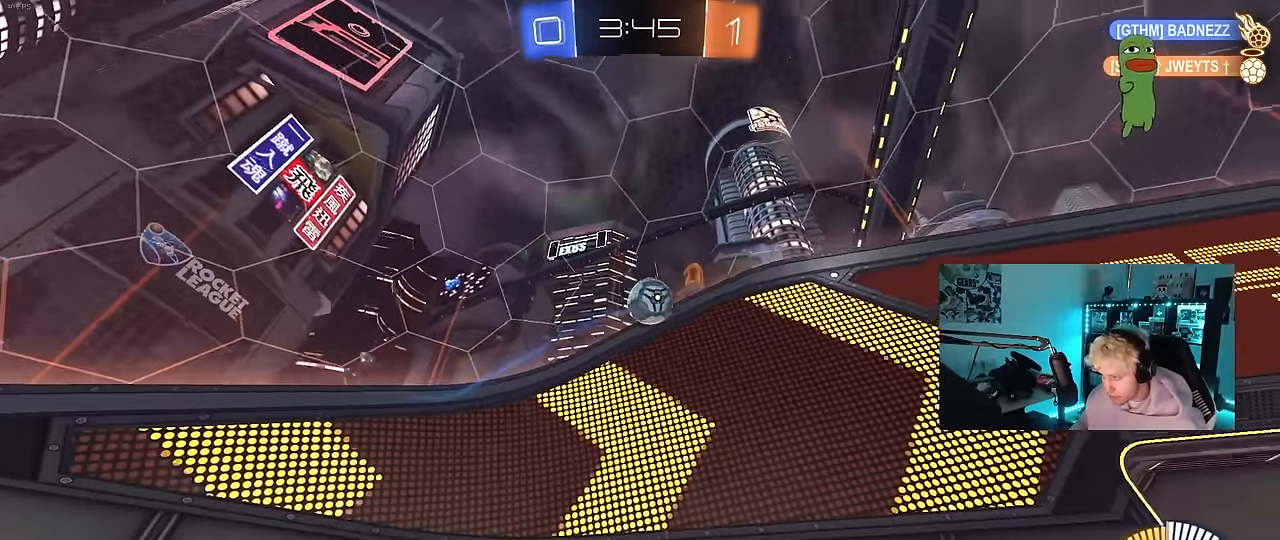
{"keys": ["a", "w"], "mouse": [], "events": [[100, "a", "down"], [133, "shift", "down"], [233, "shift", "up"]]}
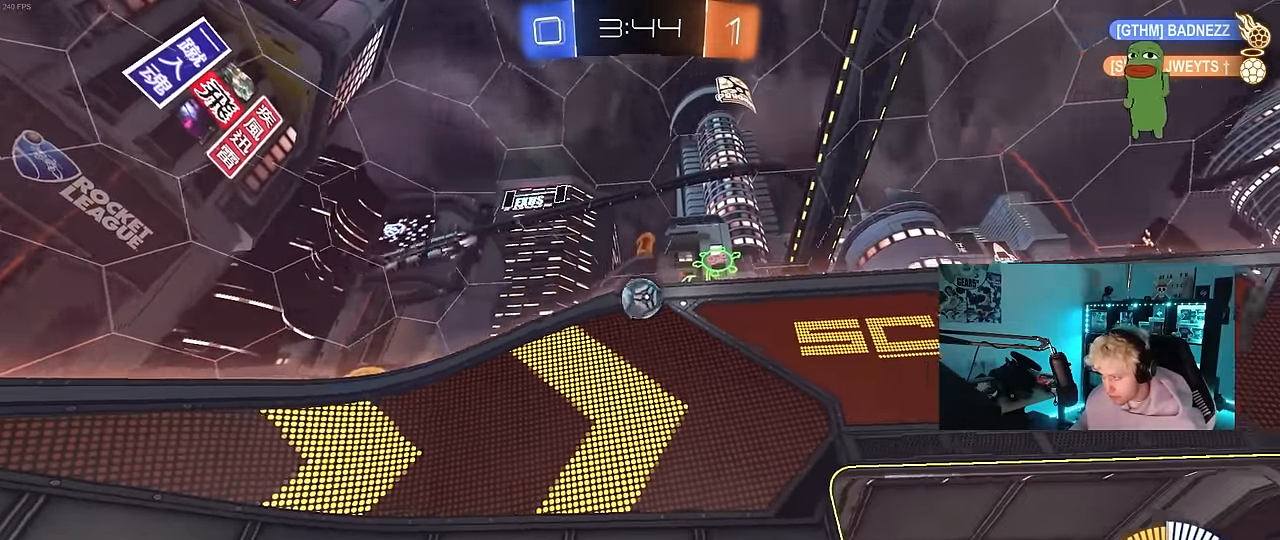
{"keys": ["d", "w"], "mouse": [], "events": [[150, "a", "up"], [200, "d", "down"], [383, "shift", "down"], [483, "shift", "up"]]}
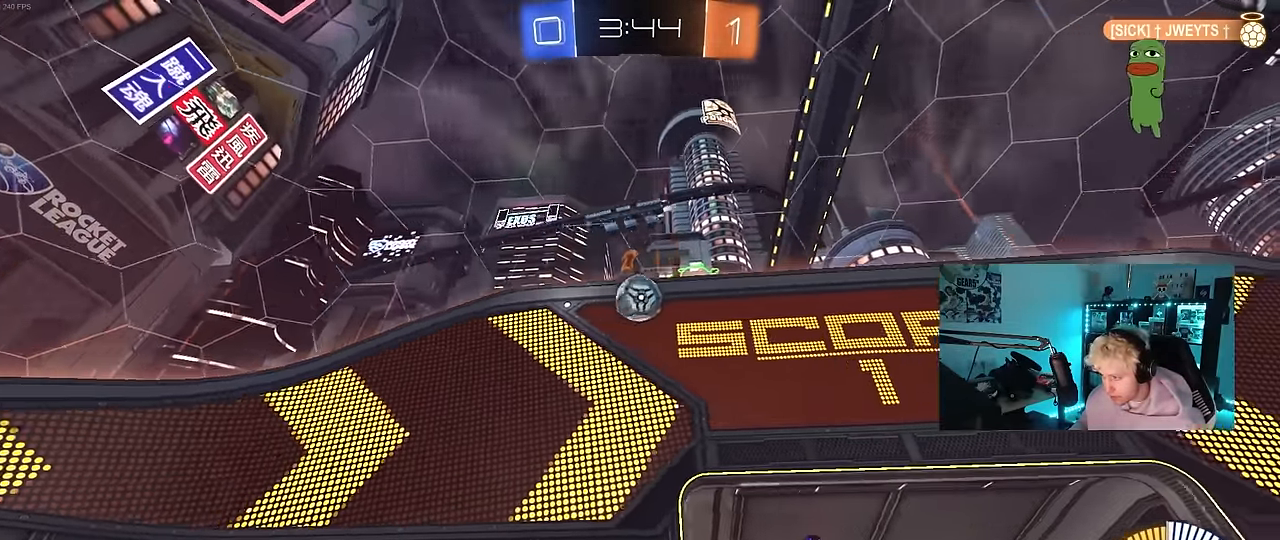
{"keys": ["a", "shift", "w"], "mouse": [], "events": [[350, "d", "up"], [400, "a", "down"], [500, "shift", "down"]]}
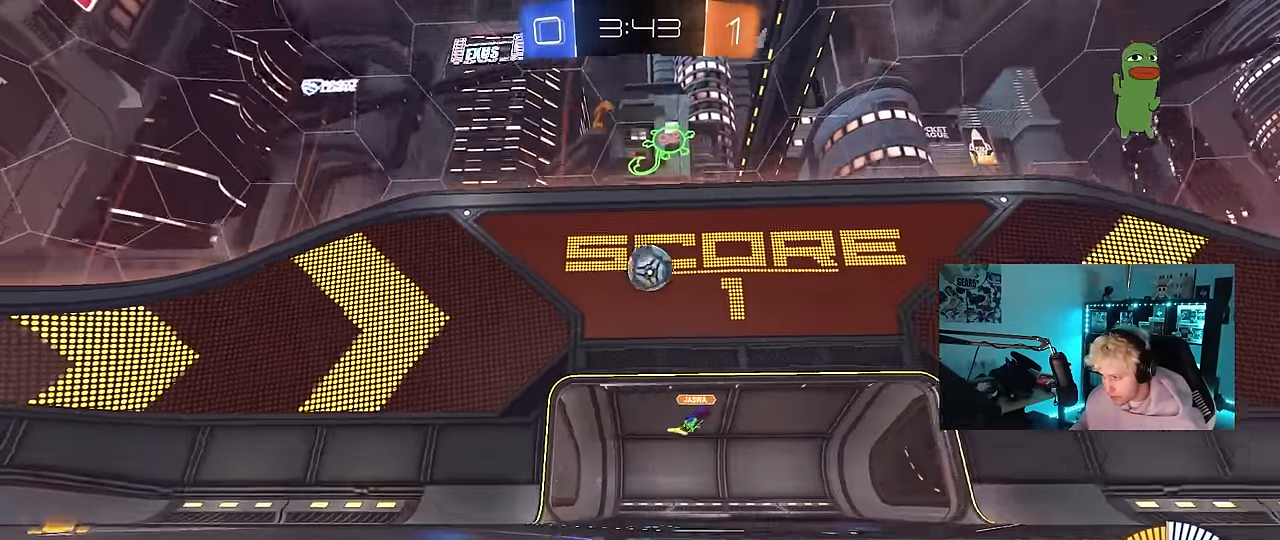
{"keys": ["w"], "mouse": [], "events": [[50, "shift", "up"], [183, "a", "up"], [183, "mouse_left", "down"], [416, "mouse_left", "up"]]}
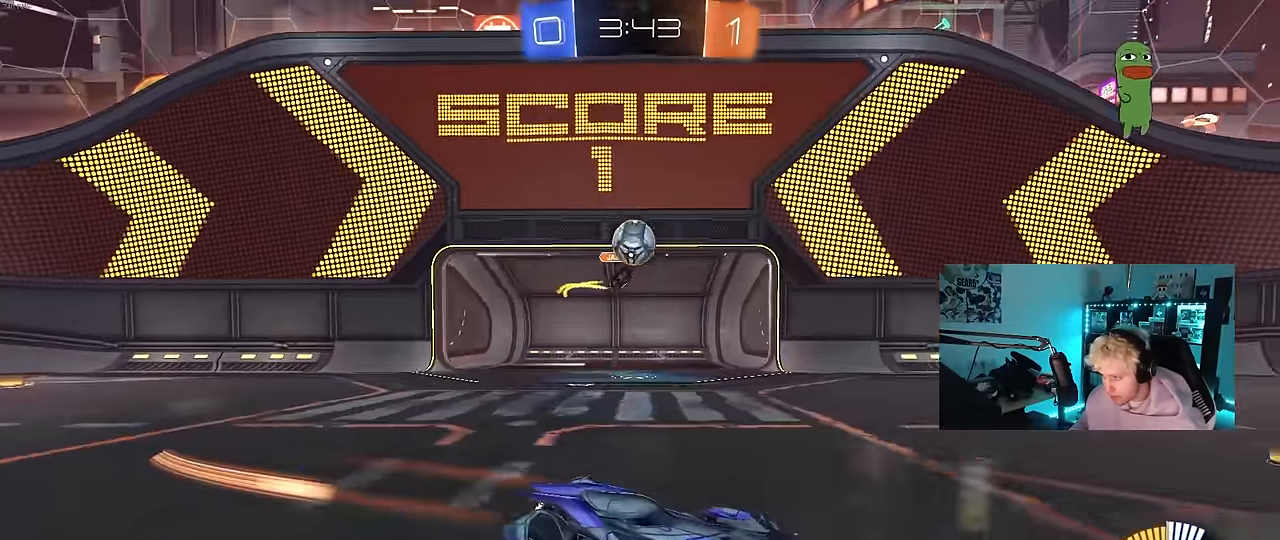
{"keys": ["d", "w"], "mouse": ["left"], "events": [[200, "a", "down"], [300, "a", "up"], [300, "d", "down"], [300, "w", "up"], [383, "w", "down"], [483, "mouse_left", "down"]]}
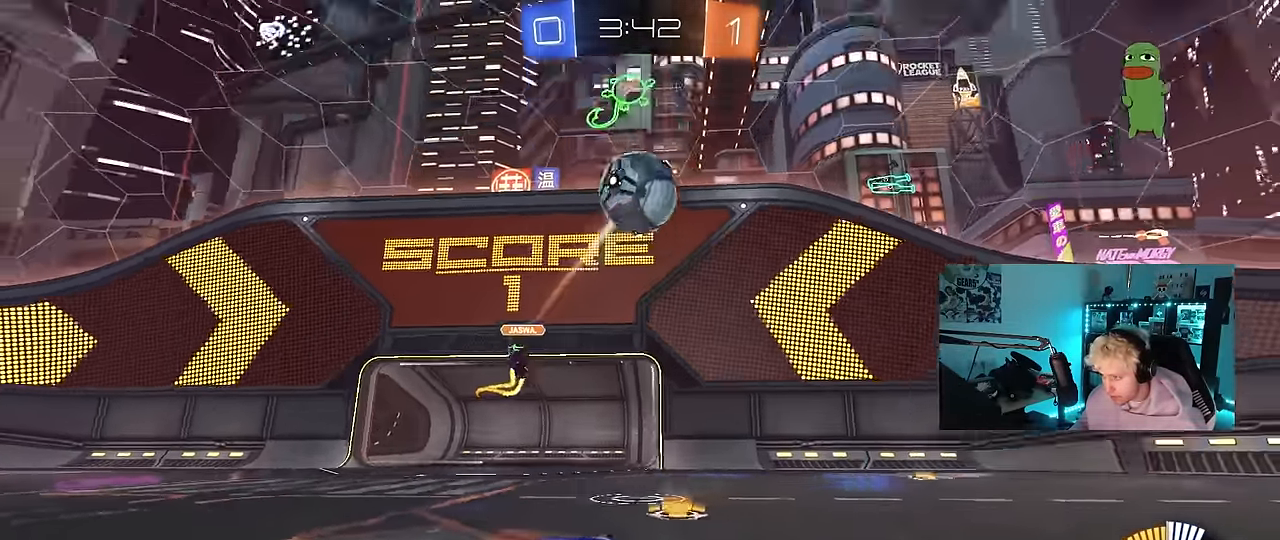
{"keys": ["w"], "mouse": ["right"], "events": [[33, "space", "down"], [66, "mouse_left", "up"], [217, "space", "up"], [267, "d", "up"], [500, "mouse_right", "down"]]}
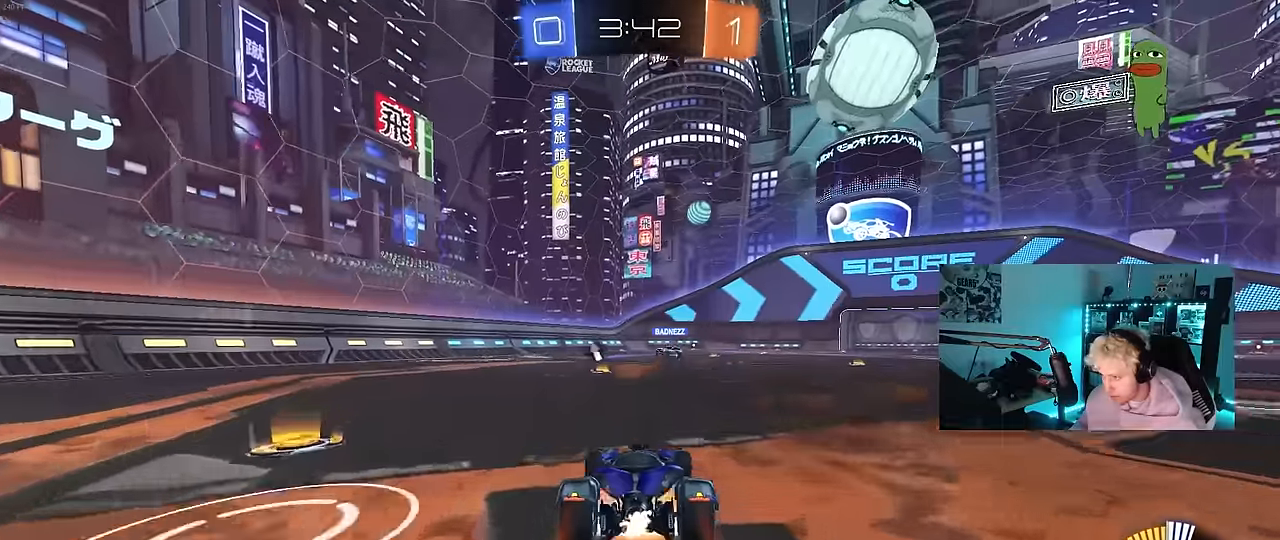
{"keys": ["d", "s", "shift"], "mouse": [], "events": [[50, "d", "down"], [83, "mouse_right", "up"], [83, "shift", "down"], [133, "mouse_right", "down"], [183, "s", "down"], [183, "w", "up"], [233, "space", "down"], [317, "mouse_right", "up"], [417, "space", "up"]]}
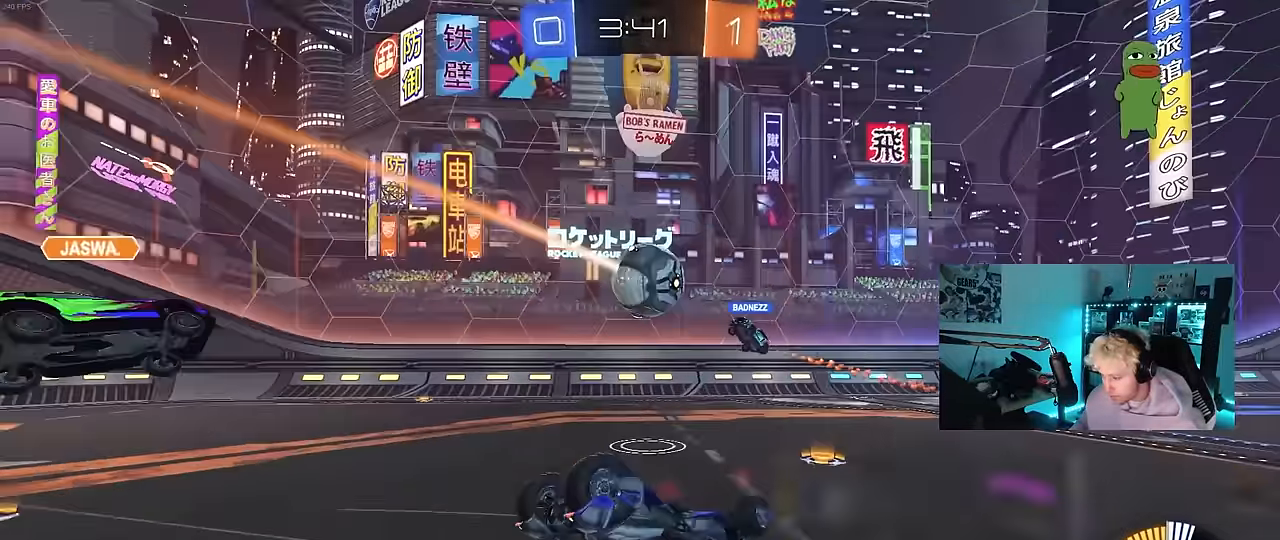
{"keys": ["d"], "mouse": [], "events": [[17, "s", "up"], [150, "s", "down"], [333, "s", "up"], [433, "shift", "up"]]}
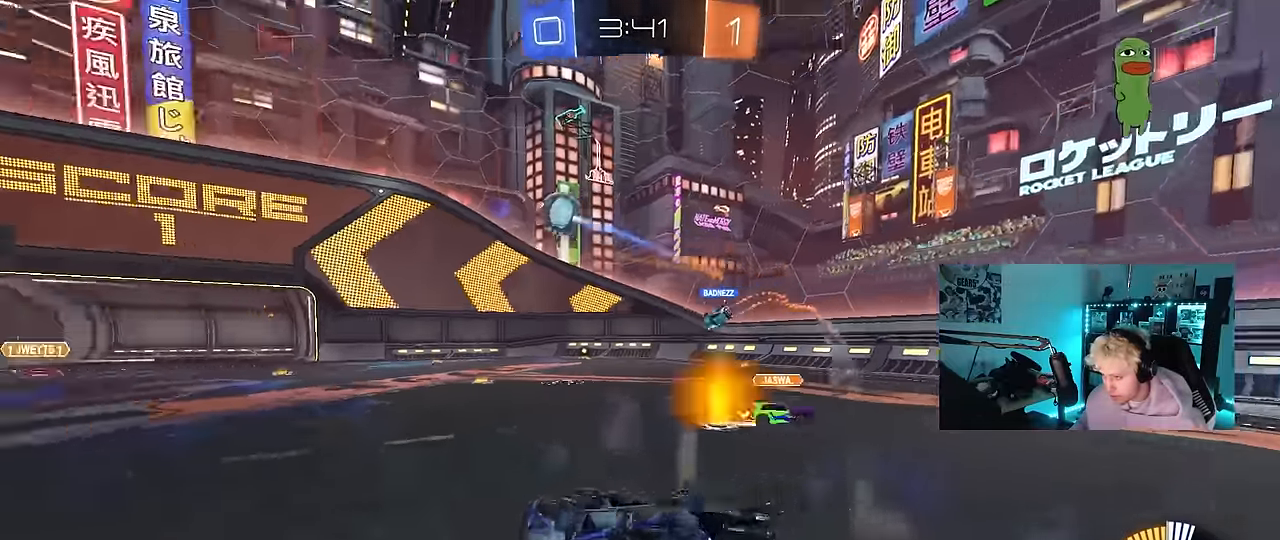
{"keys": ["d", "w"], "mouse": [], "events": [[83, "w", "down"], [350, "shift", "down"], [500, "shift", "up"]]}
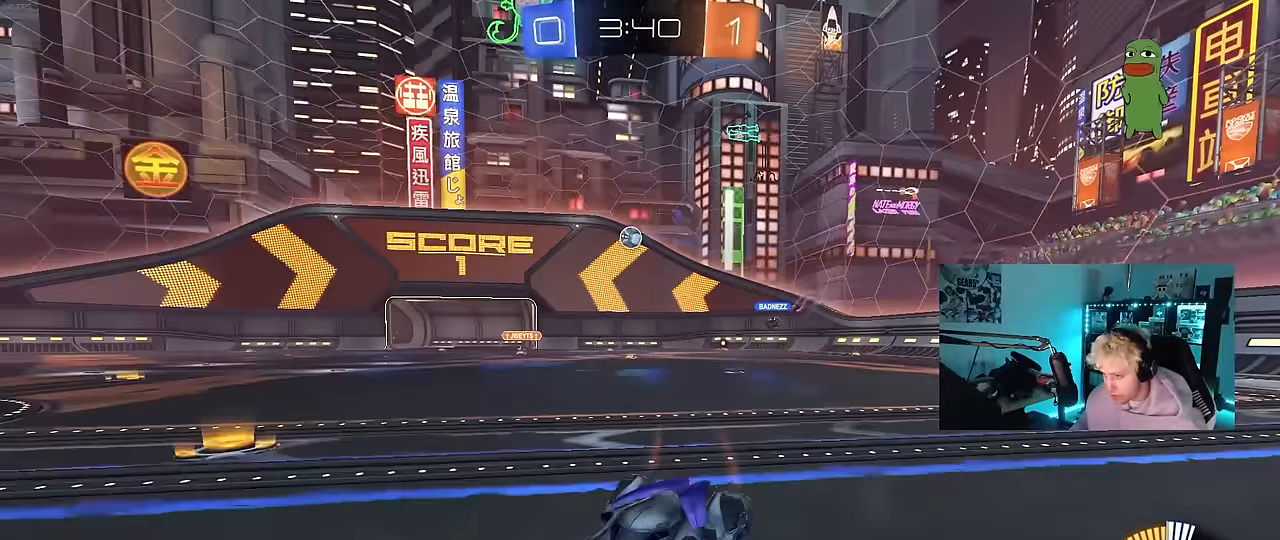
{"keys": ["d", "w"], "mouse": [], "events": [[233, "shift", "down"], [367, "shift", "up"]]}
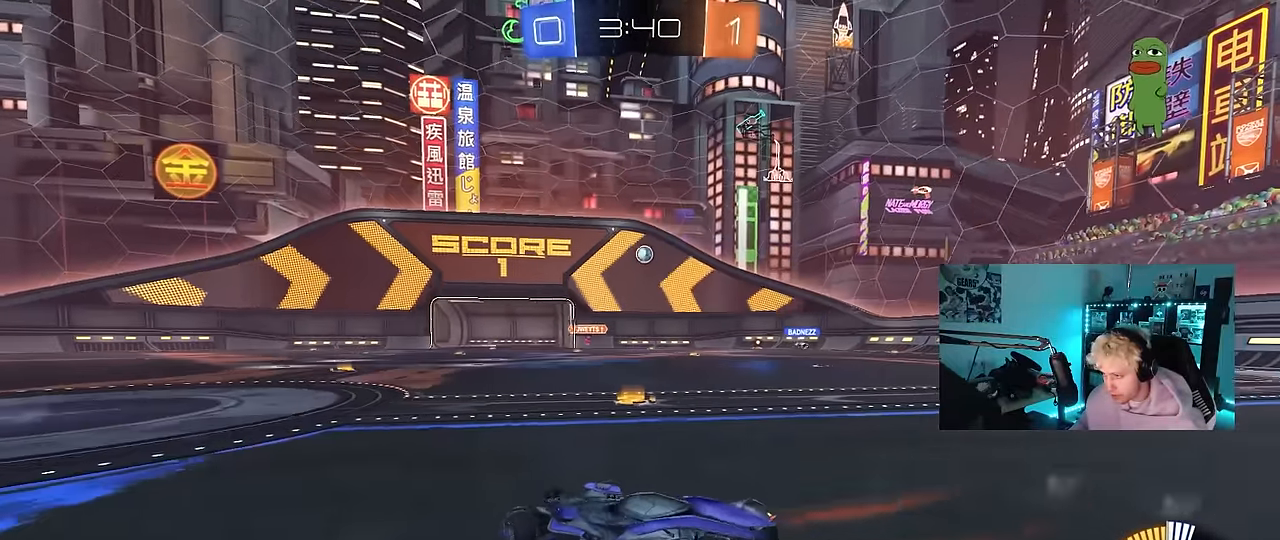
{"keys": ["d", "w"], "mouse": [], "events": [[200, "d", "up"], [483, "d", "down"]]}
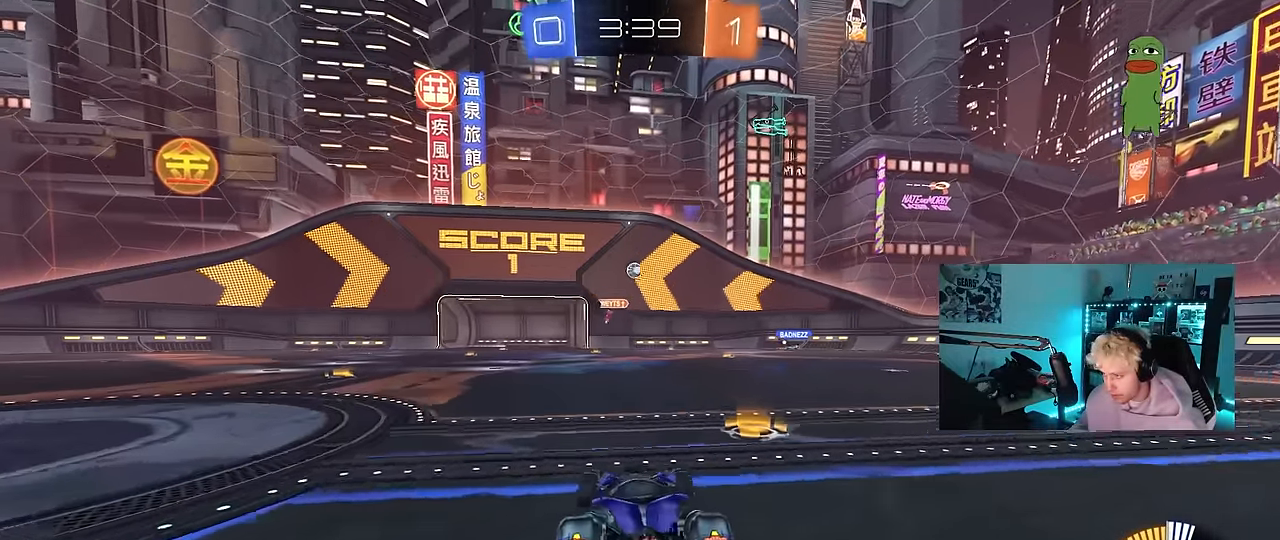
{"keys": ["w"], "mouse": [], "events": [[350, "d", "up"]]}
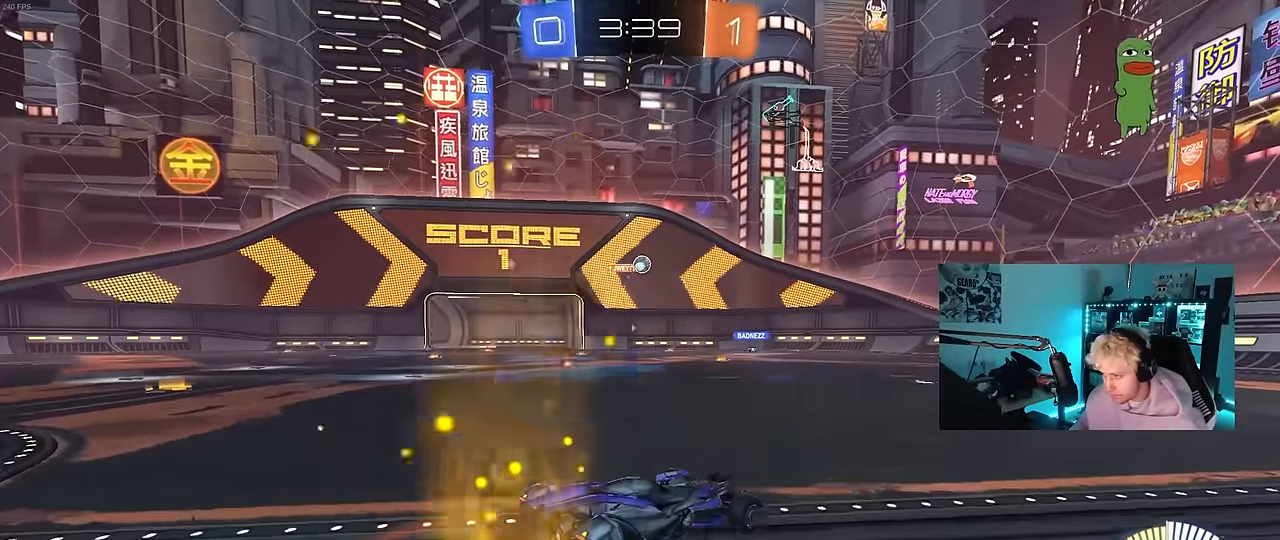
{"keys": [], "mouse": ["left", "right"], "events": [[133, "a", "down"], [133, "w", "up"], [183, "mouse_left", "down"], [183, "mouse_right", "down"], [233, "d", "down"], [233, "s", "down"], [283, "a", "up"], [367, "d", "up"], [417, "s", "up"]]}
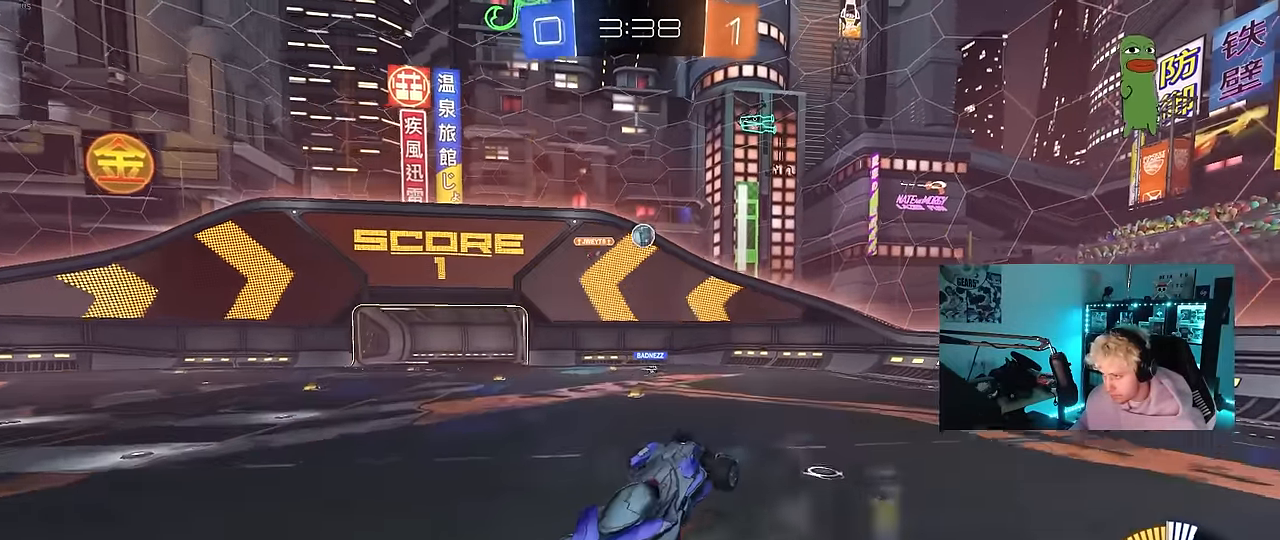
{"keys": ["w"], "mouse": ["left"], "events": [[17, "d", "down"], [17, "s", "down"], [67, "shift", "down"], [117, "s", "up"], [150, "d", "up"], [150, "mouse_right", "up"], [200, "a", "down"], [200, "w", "down"], [300, "shift", "up"], [483, "a", "up"]]}